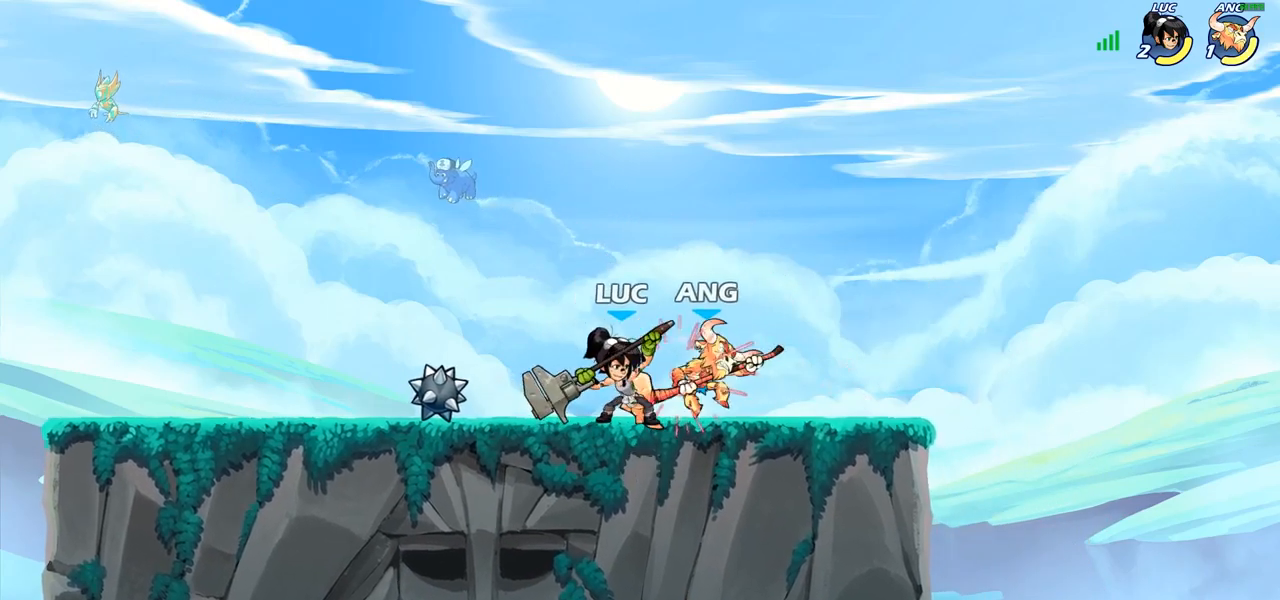
Gameplay with a controller (PlayStation layout); each line is a JSON object with the inputs held at the frame after it. "events" lists button and stick changes between this image and that frame as [ms after this image, input, new state], when the widget could be followed in between.
{"buttons": ["SQUARE"], "left_stick": "center", "right_stick": "center", "events": [[50, "SQUARE", "down"], [150, "SQUARE", "up"], [233, "SQUARE", "down"], [317, "SQUARE", "up"], [417, "SQUARE", "down"]]}
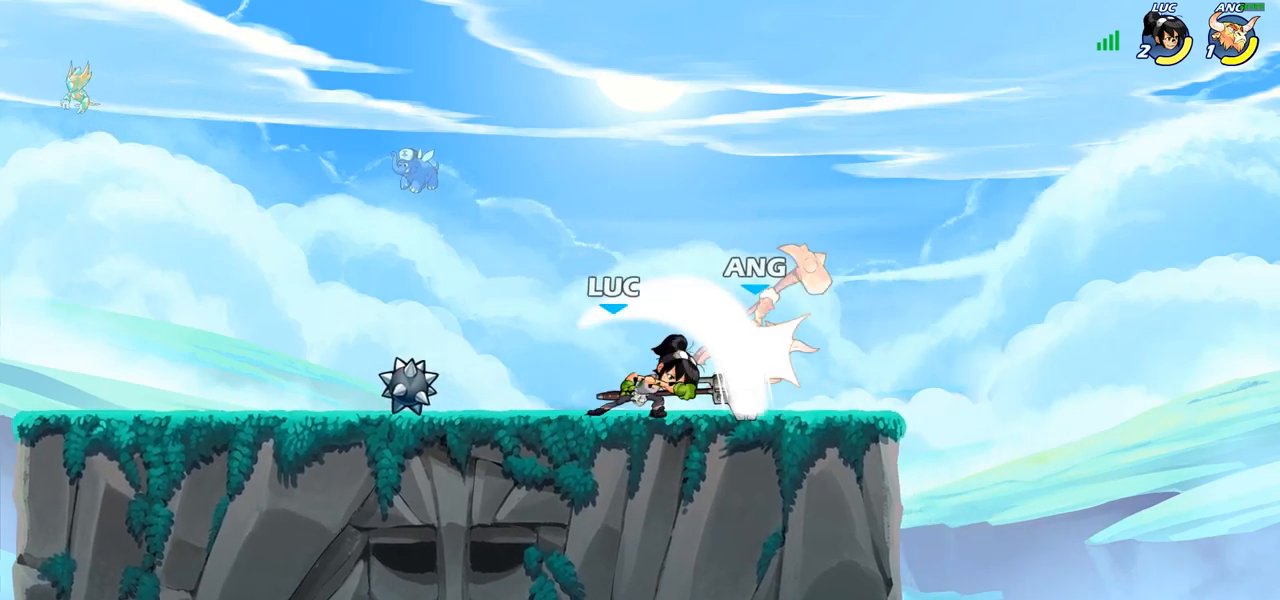
{"buttons": [], "left_stick": "center", "right_stick": "center", "events": [[33, "SQUARE", "up"]]}
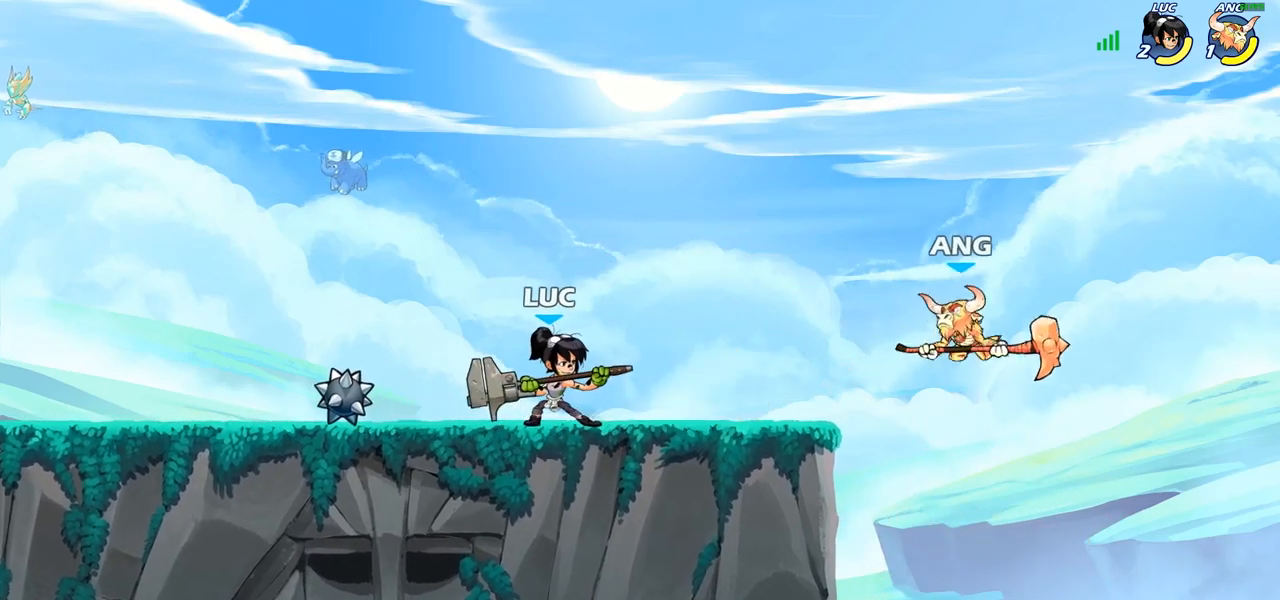
{"buttons": [], "left_stick": "center", "right_stick": "center", "events": [[117, "left_stick", "right"], [183, "R1", "down"], [183, "R2", "down"], [200, "left_stick", "down"], [233, "CIRCLE", "down"], [267, "R1", "up"], [283, "R2", "up"], [333, "CIRCLE", "up"], [367, "left_stick", "center"], [417, "CIRCLE", "down"], [433, "CIRCLE", "up"]]}
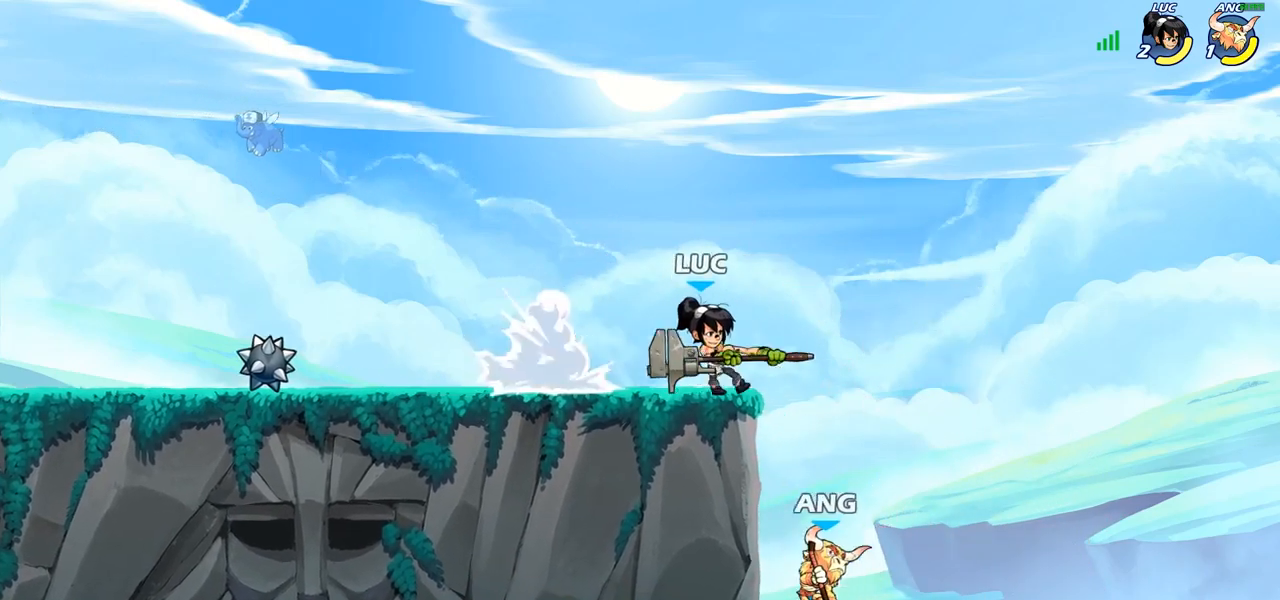
{"buttons": [], "left_stick": "down", "right_stick": "center", "events": [[267, "left_stick", "right"], [383, "left_stick", "down-right"], [483, "left_stick", "down"]]}
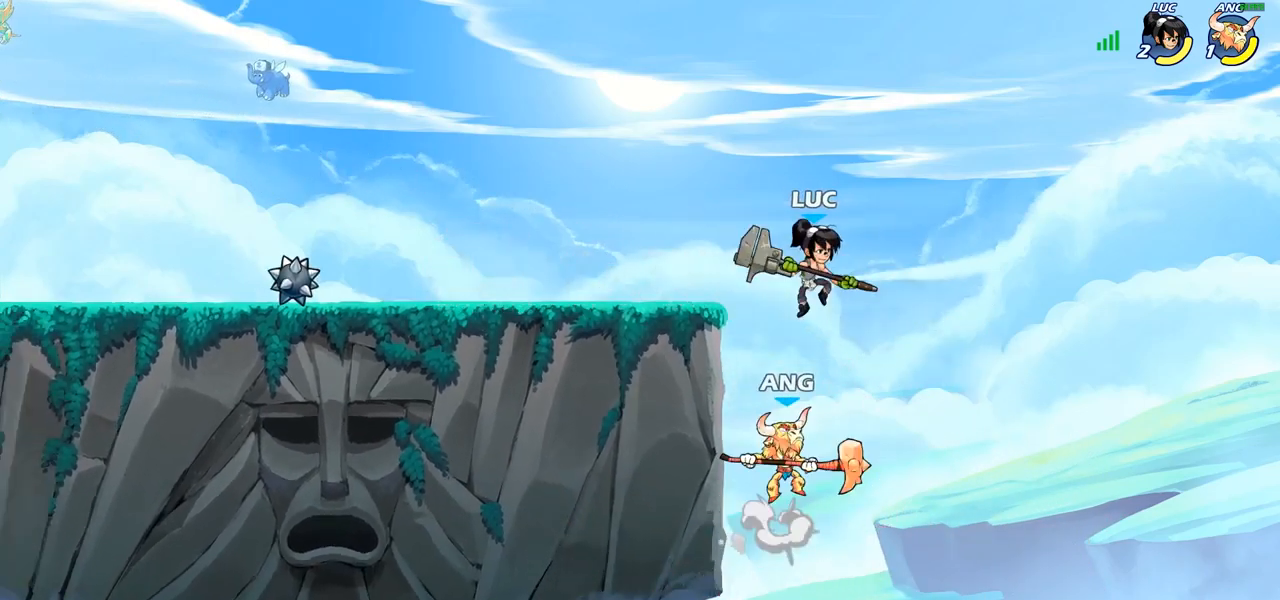
{"buttons": [], "left_stick": "center", "right_stick": "center", "events": [[83, "left_stick", "down-left"], [383, "left_stick", "center"]]}
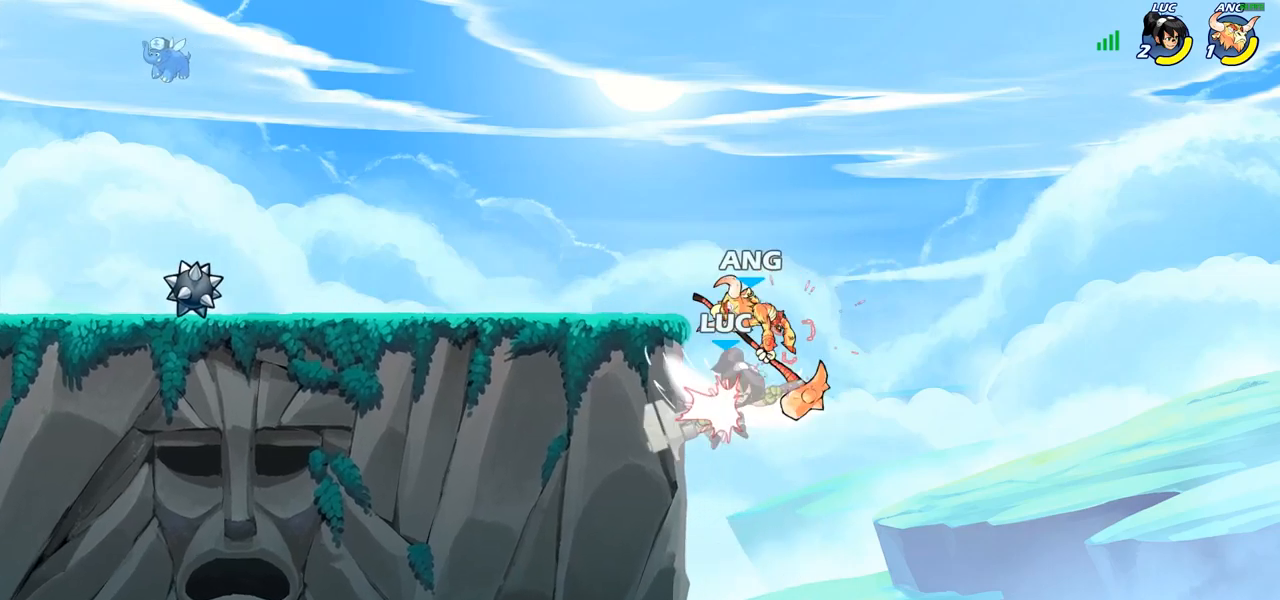
{"buttons": ["CROSS"], "left_stick": "left", "right_stick": "center", "events": [[350, "CROSS", "down"], [483, "left_stick", "left"]]}
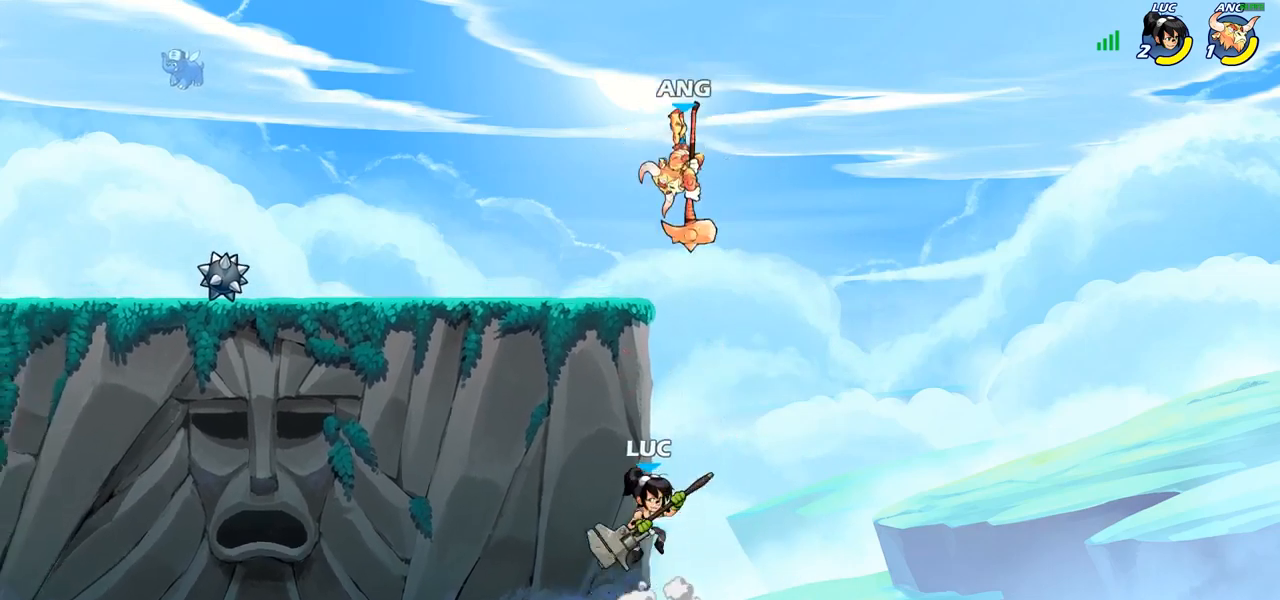
{"buttons": ["R2"], "left_stick": "up-right", "right_stick": "center", "events": [[17, "CROSS", "up"], [67, "left_stick", "right"], [133, "left_stick", "down-right"], [217, "R2", "down"], [317, "left_stick", "right"], [500, "left_stick", "up-right"]]}
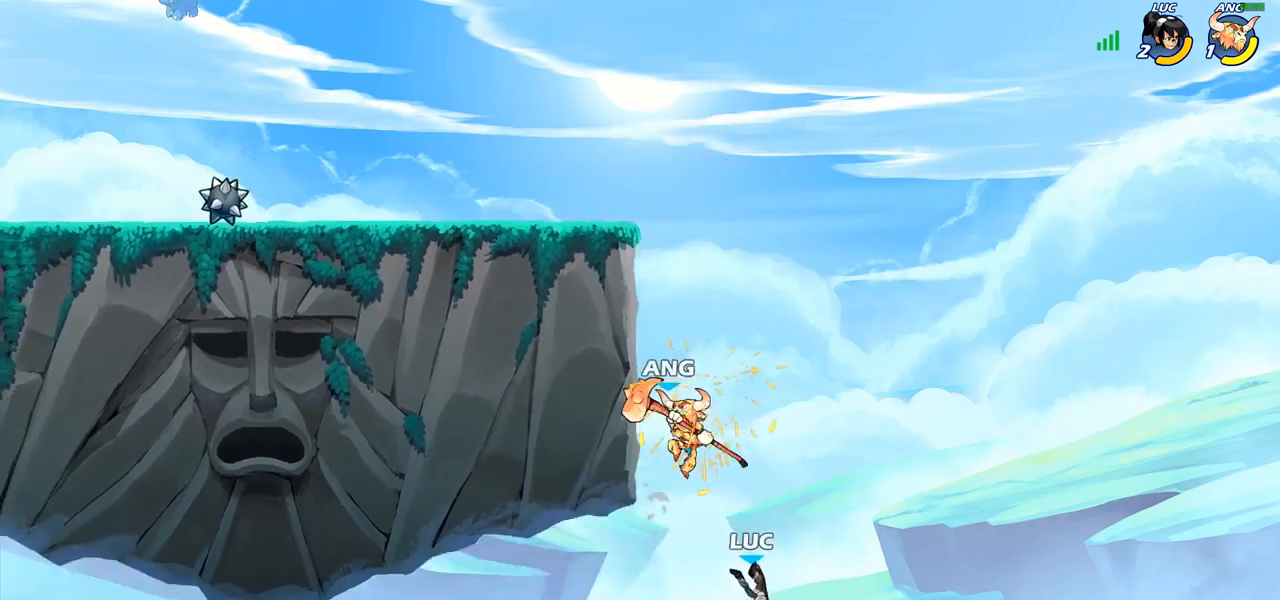
{"buttons": ["CIRCLE"], "left_stick": "up-left", "right_stick": "center", "events": [[33, "R2", "up"], [33, "left_stick", "up"], [117, "left_stick", "center"], [233, "left_stick", "up-left"], [267, "CROSS", "down"], [400, "CROSS", "up"], [450, "CIRCLE", "down"]]}
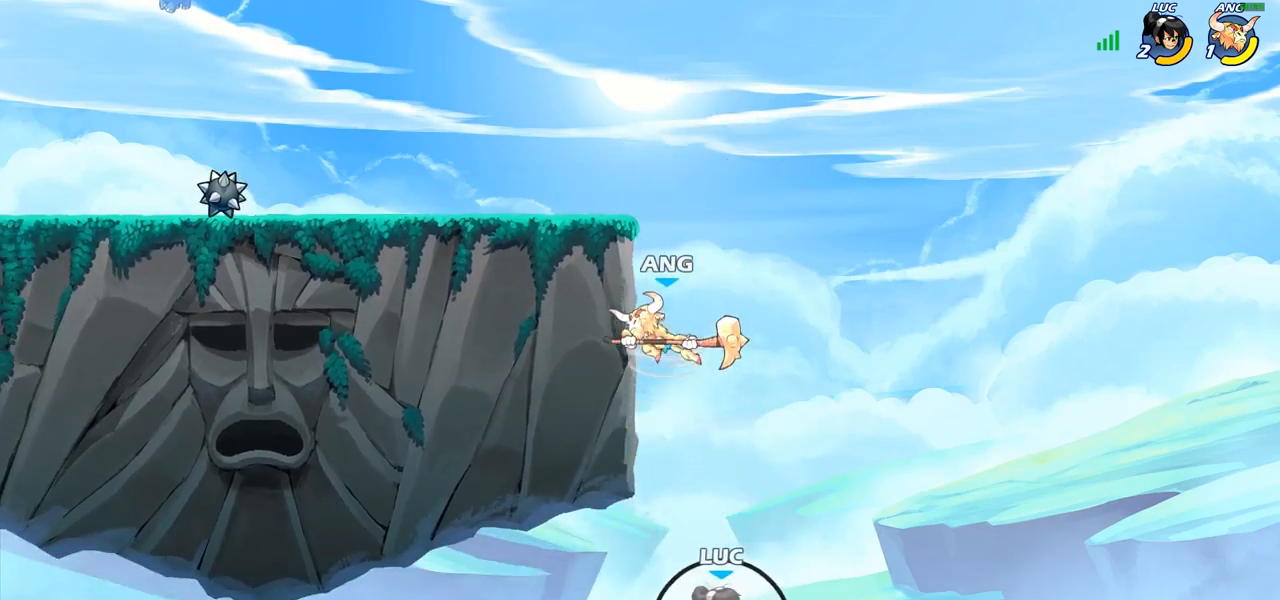
{"buttons": [], "left_stick": "up-left", "right_stick": "center", "events": [[67, "CIRCLE", "up"], [117, "left_stick", "up-right"], [433, "left_stick", "up-left"]]}
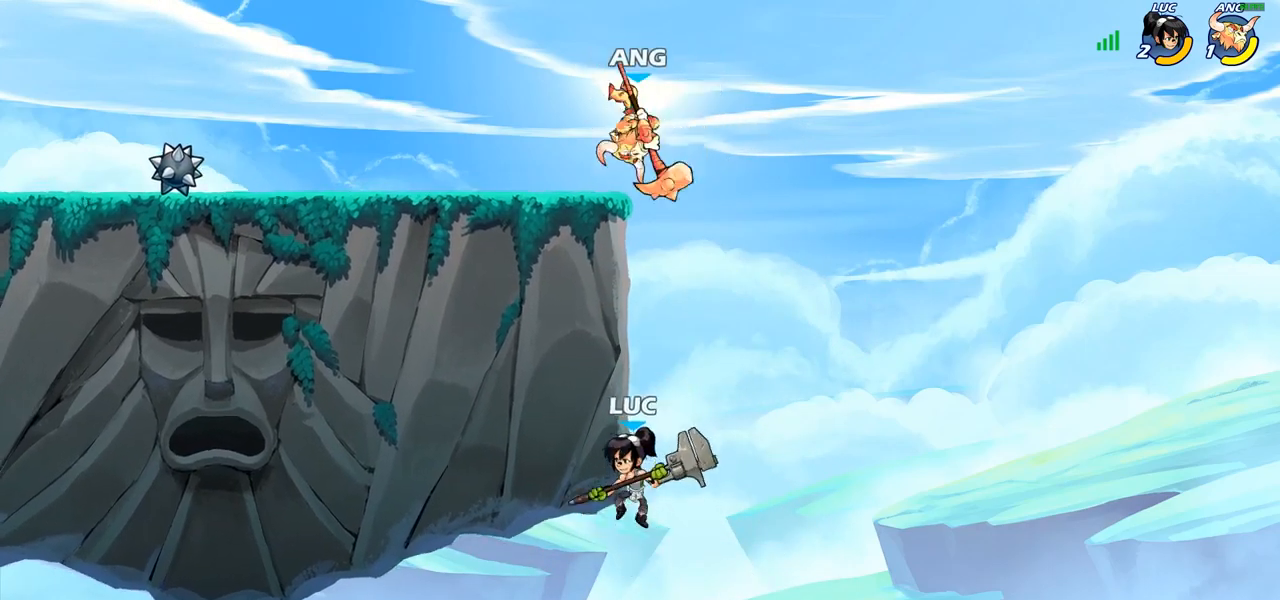
{"buttons": [], "left_stick": "up-left", "right_stick": "center", "events": [[150, "left_stick", "up-right"], [217, "left_stick", "right"], [483, "left_stick", "up-left"]]}
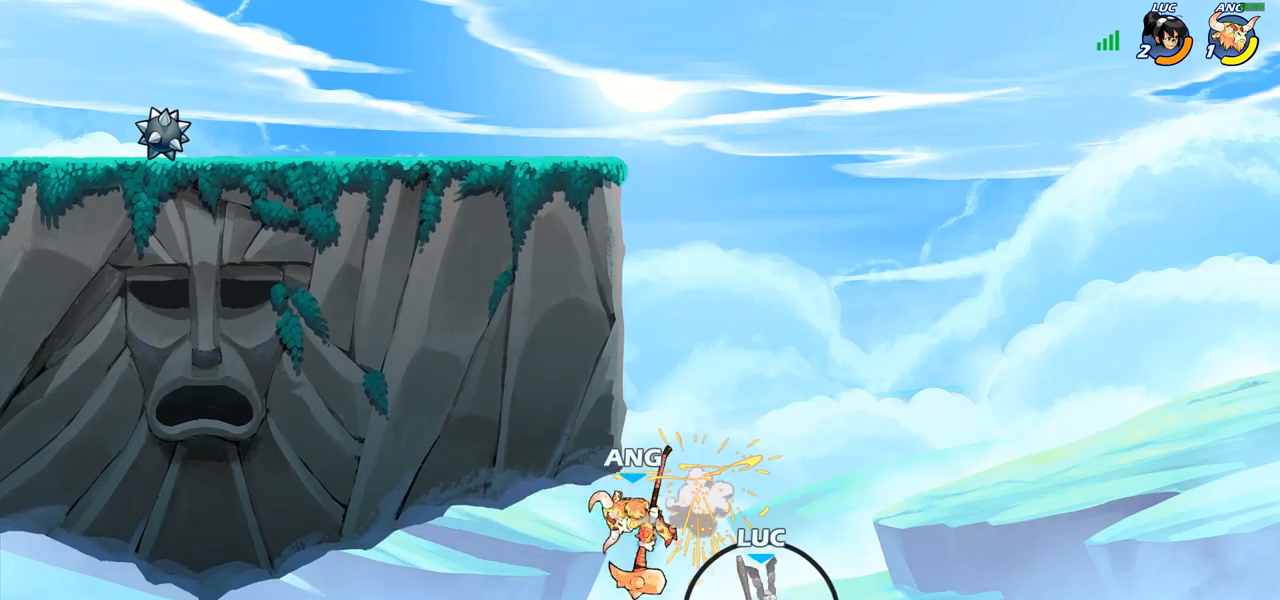
{"buttons": ["CROSS"], "left_stick": "up-left", "right_stick": "center", "events": [[233, "CROSS", "down"], [233, "left_stick", "up-right"], [317, "left_stick", "up-left"], [367, "CROSS", "up"], [450, "CROSS", "down"]]}
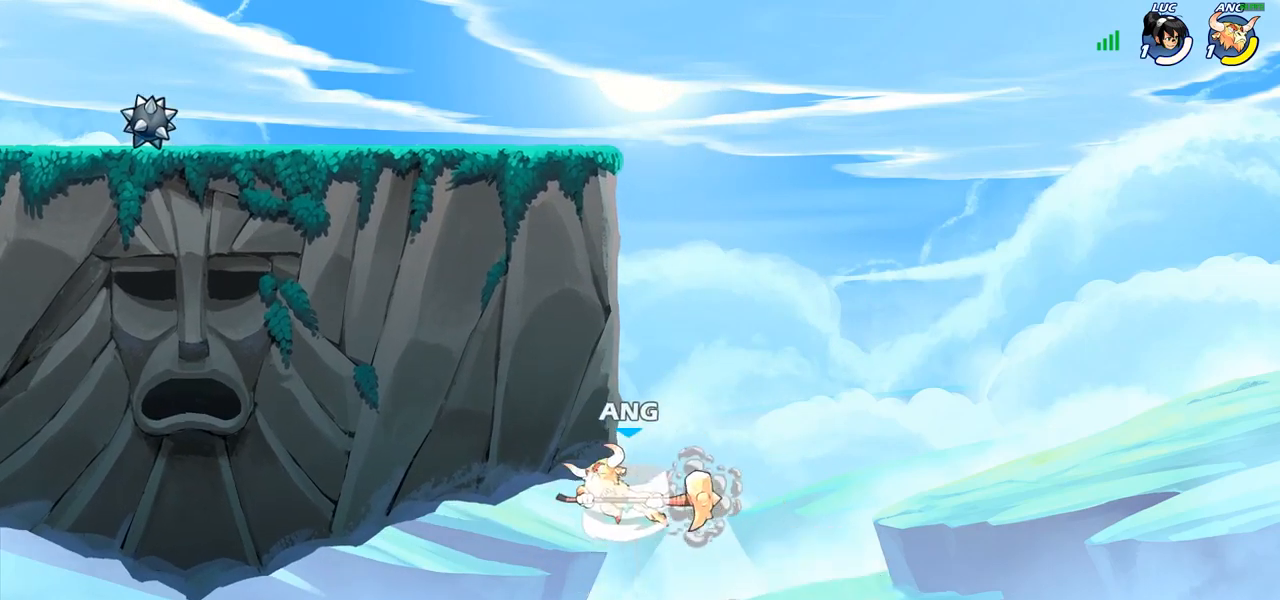
{"buttons": [], "left_stick": "center", "right_stick": "center", "events": [[67, "CROSS", "up"], [167, "CROSS", "down"], [283, "CROSS", "up"], [300, "left_stick", "center"]]}
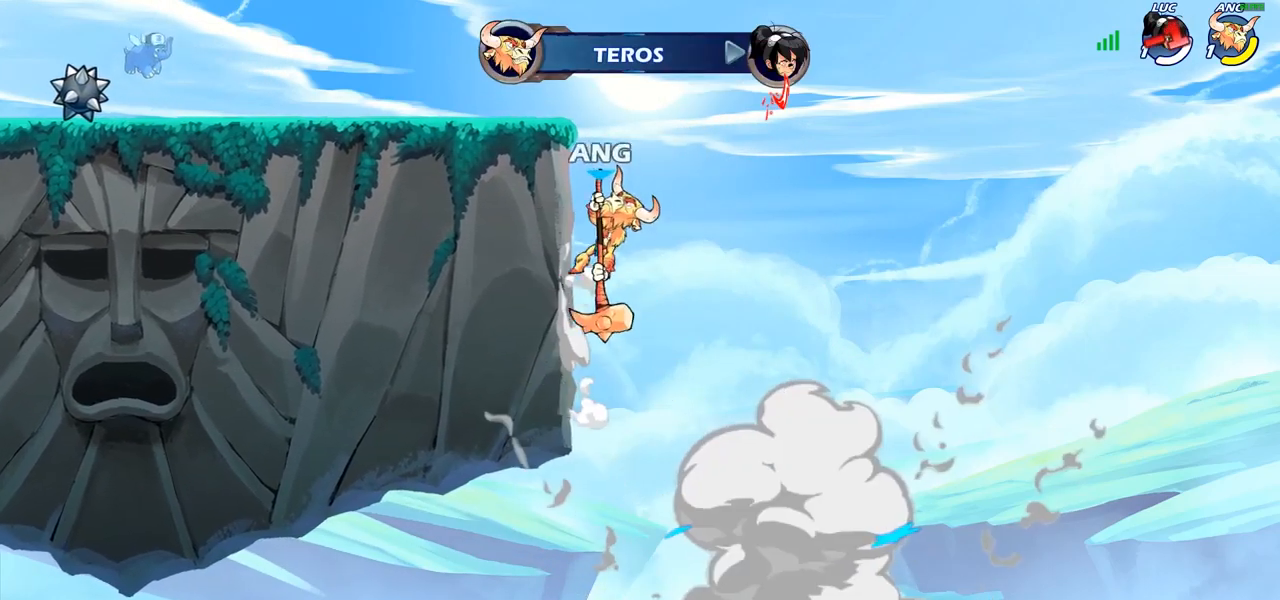
{"buttons": [], "left_stick": "center", "right_stick": "center", "events": []}
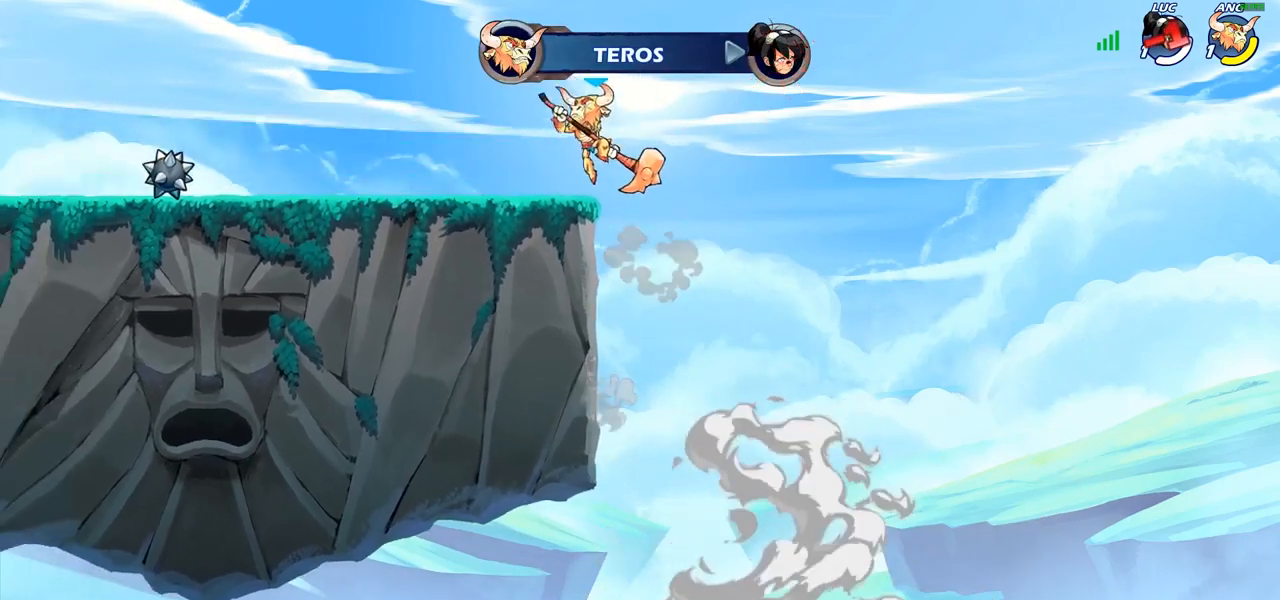
{"buttons": [], "left_stick": "center", "right_stick": "center", "events": []}
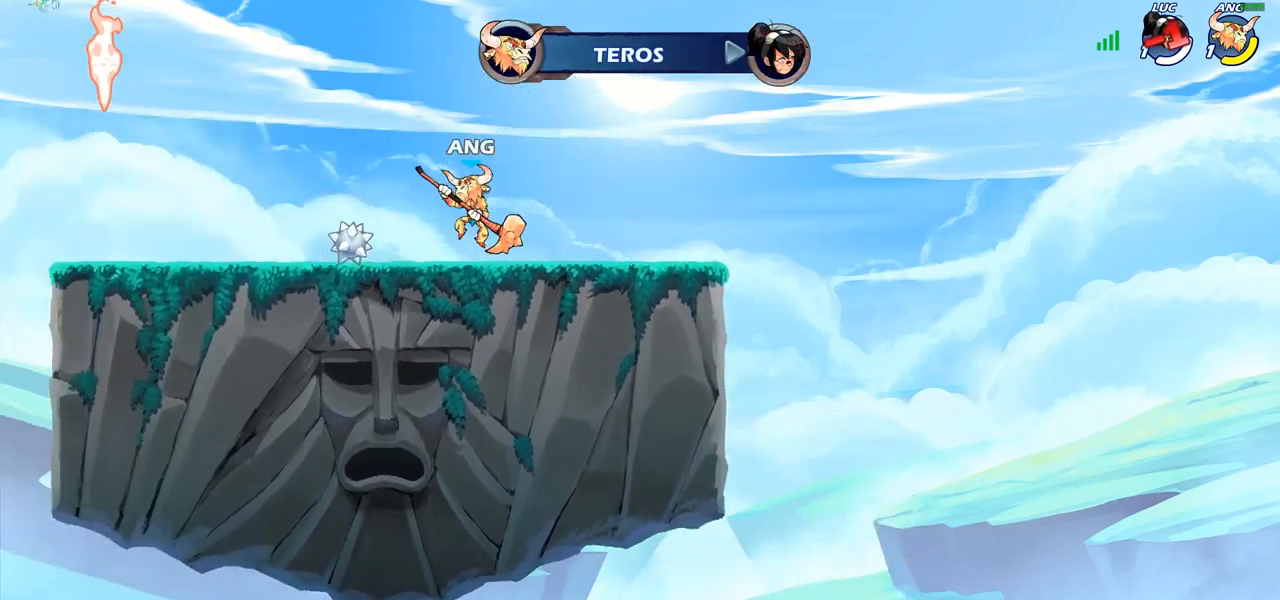
{"buttons": [], "left_stick": "center", "right_stick": "center", "events": []}
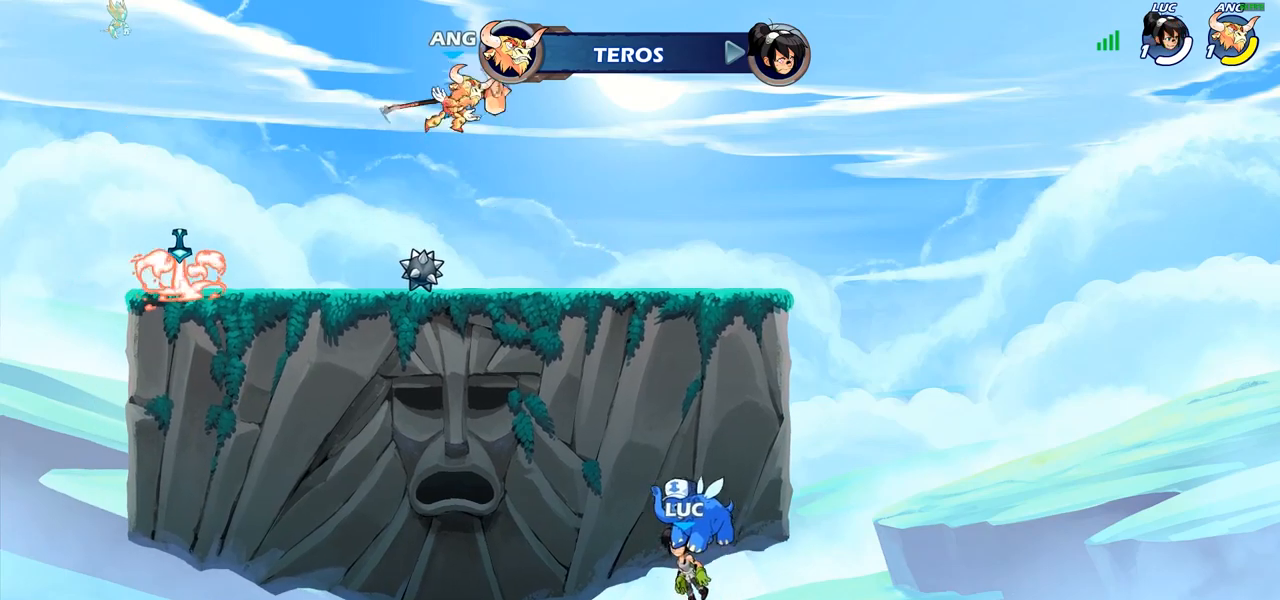
{"buttons": [], "left_stick": "center", "right_stick": "center", "events": []}
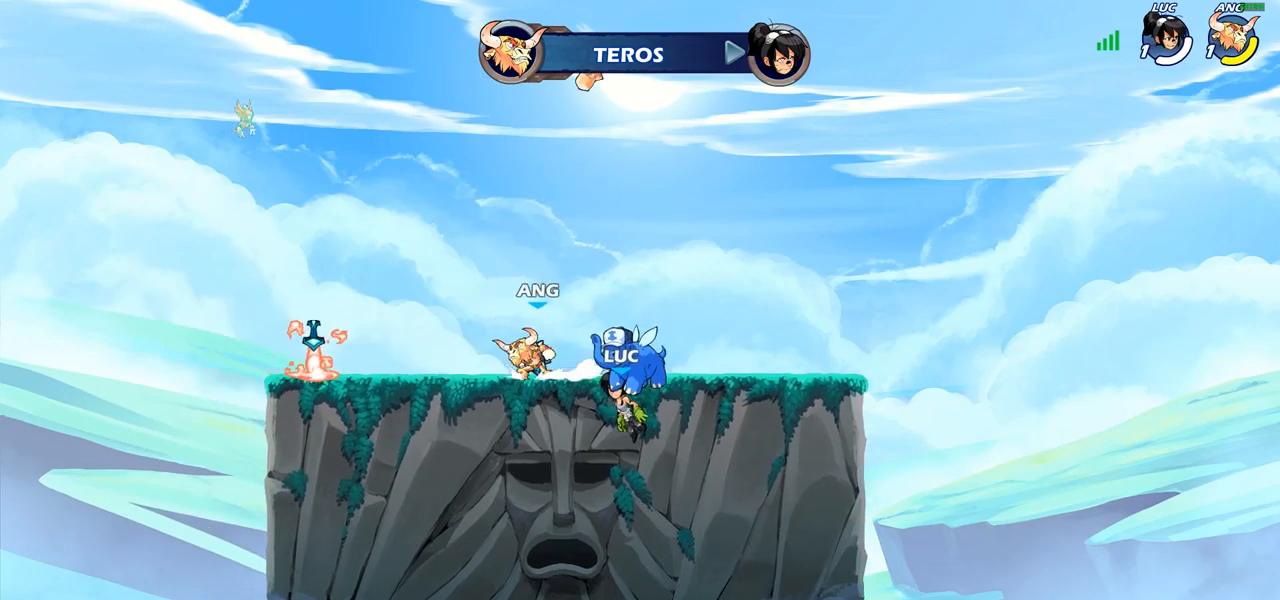
{"buttons": [], "left_stick": "center", "right_stick": "center", "events": []}
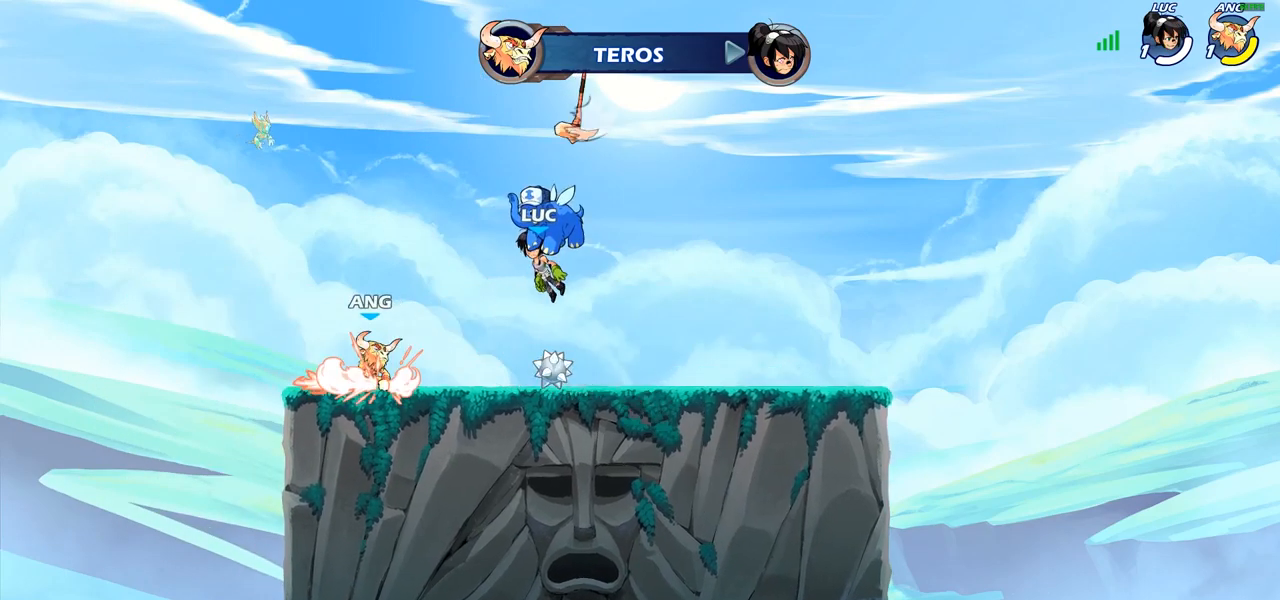
{"buttons": [], "left_stick": "center", "right_stick": "center", "events": []}
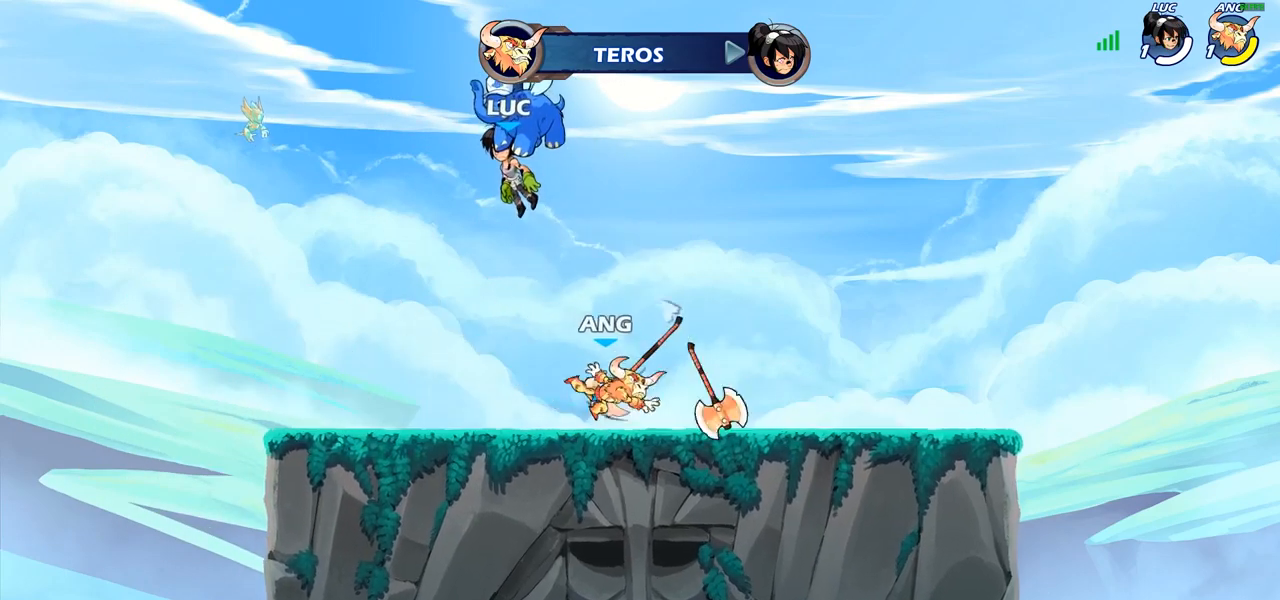
{"buttons": ["SELECT"], "left_stick": "center", "right_stick": "center", "events": [[483, "SELECT", "down"]]}
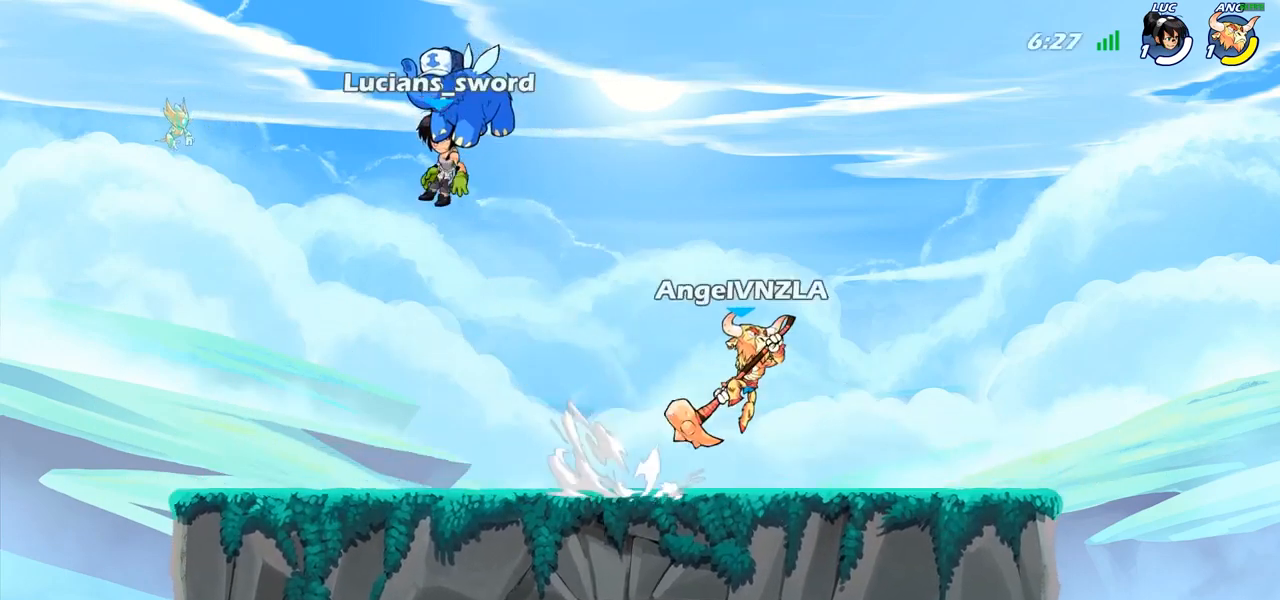
{"buttons": [], "left_stick": "center", "right_stick": "center", "events": [[233, "SELECT", "up"]]}
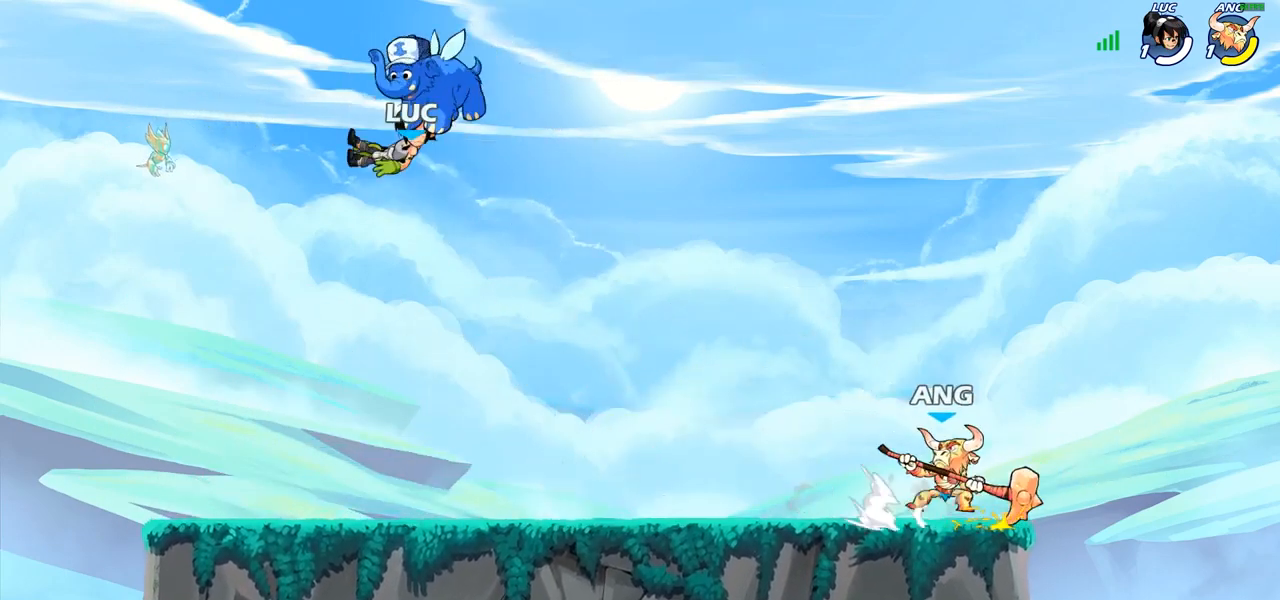
{"buttons": [], "left_stick": "right", "right_stick": "center", "events": [[283, "left_stick", "right"]]}
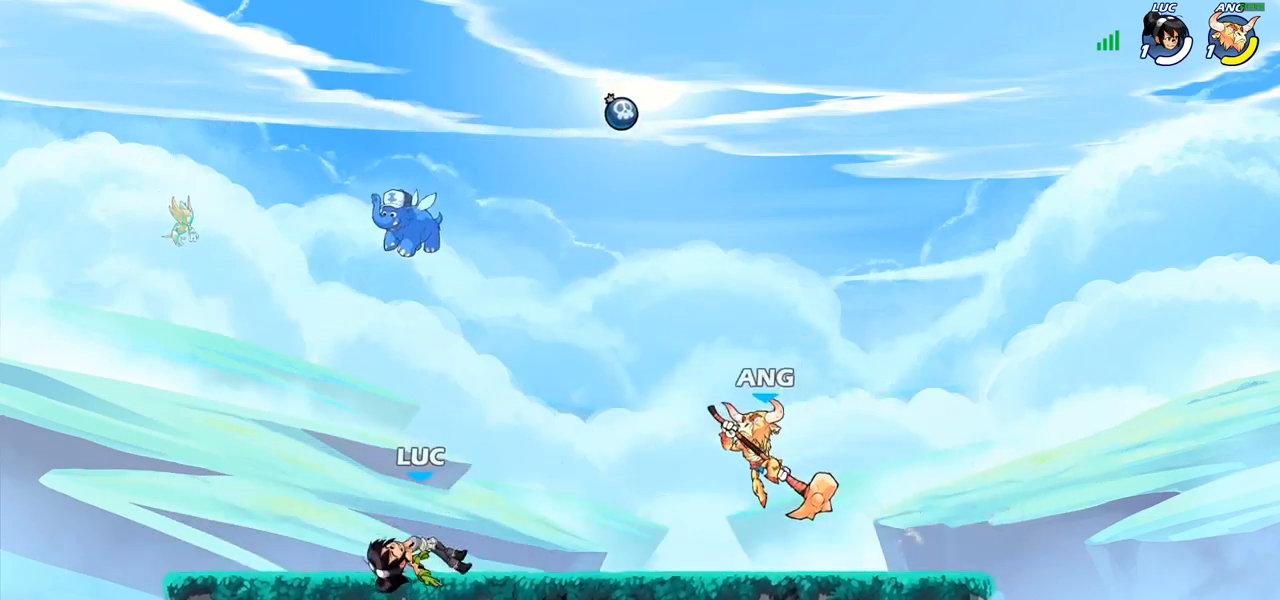
{"buttons": [], "left_stick": "center", "right_stick": "center", "events": [[17, "R1", "down"], [17, "R2", "down"], [83, "CROSS", "down"], [100, "R1", "up"], [100, "R2", "up"], [117, "left_stick", "center"], [150, "SQUARE", "down"], [217, "CROSS", "up"], [217, "SQUARE", "up"]]}
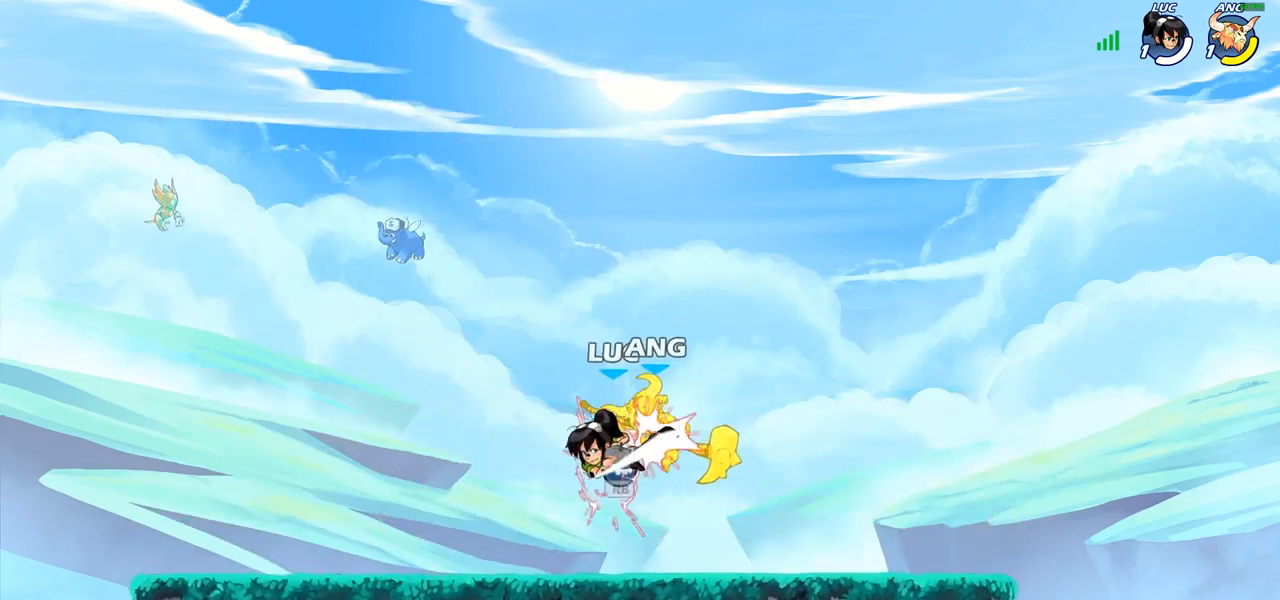
{"buttons": [], "left_stick": "down-left", "right_stick": "center", "events": [[467, "left_stick", "down-left"]]}
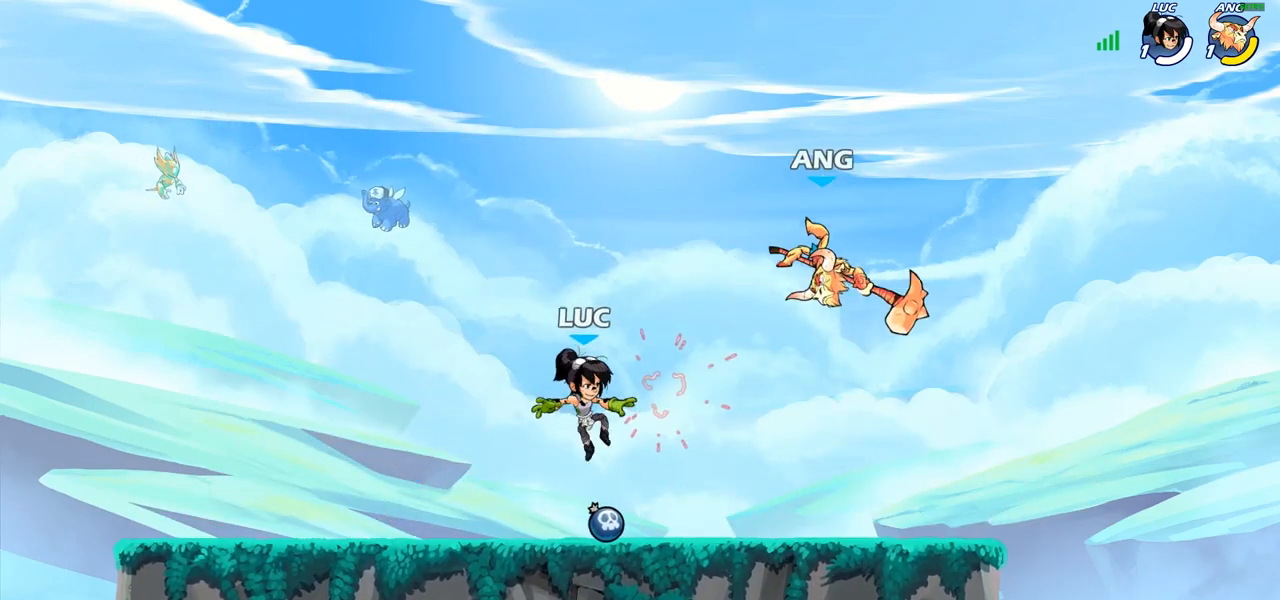
{"buttons": ["R1"], "left_stick": "down-right", "right_stick": "center", "events": [[117, "R1", "down"], [183, "CROSS", "down"], [233, "left_stick", "right"], [250, "R1", "up"], [300, "CROSS", "up"], [483, "R1", "down"], [483, "left_stick", "down-right"]]}
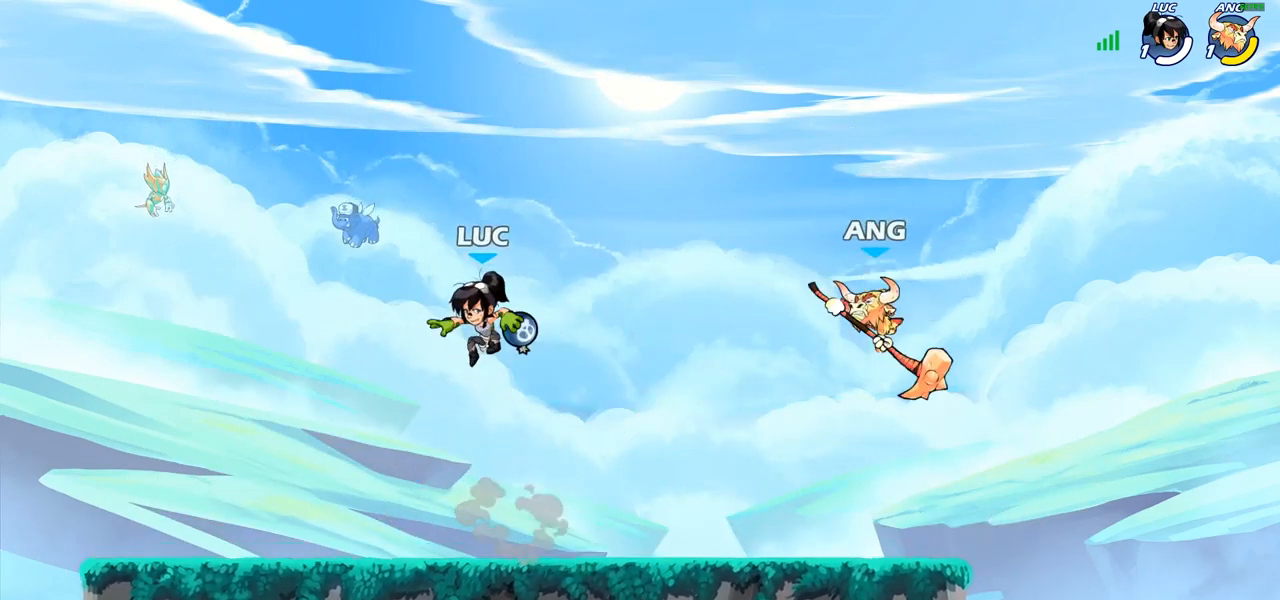
{"buttons": [], "left_stick": "center", "right_stick": "center", "events": [[50, "R1", "up"], [100, "left_stick", "center"]]}
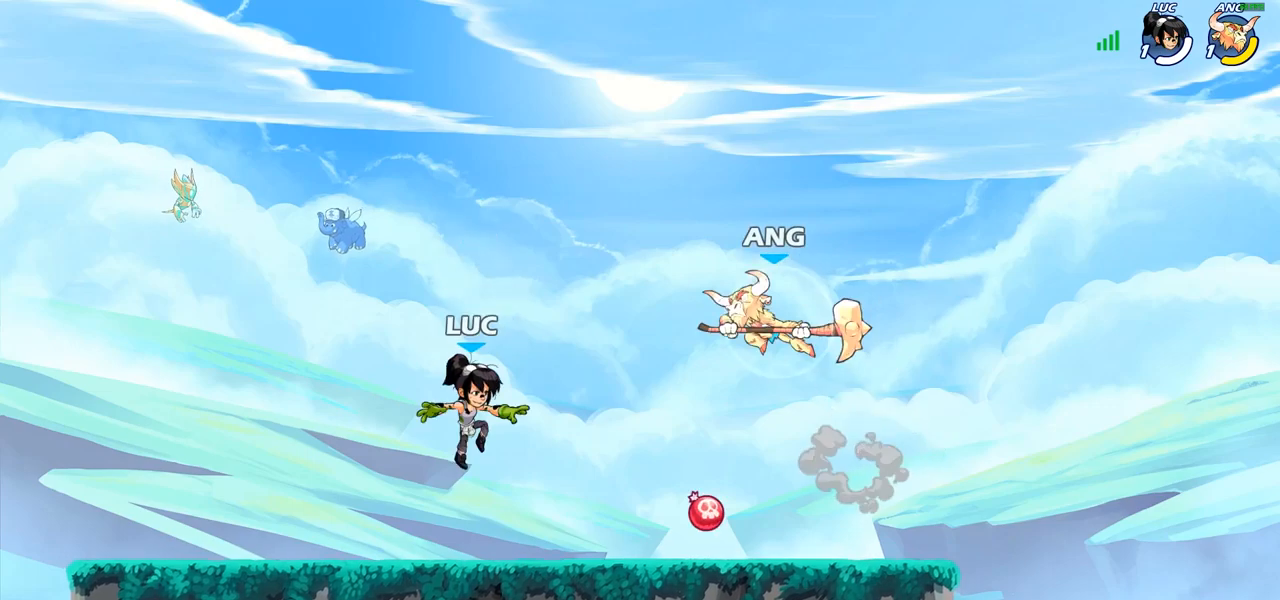
{"buttons": [], "left_stick": "center", "right_stick": "center", "events": [[367, "right_stick", "right"], [383, "SQUARE", "down"], [450, "right_stick", "center"], [467, "SQUARE", "up"]]}
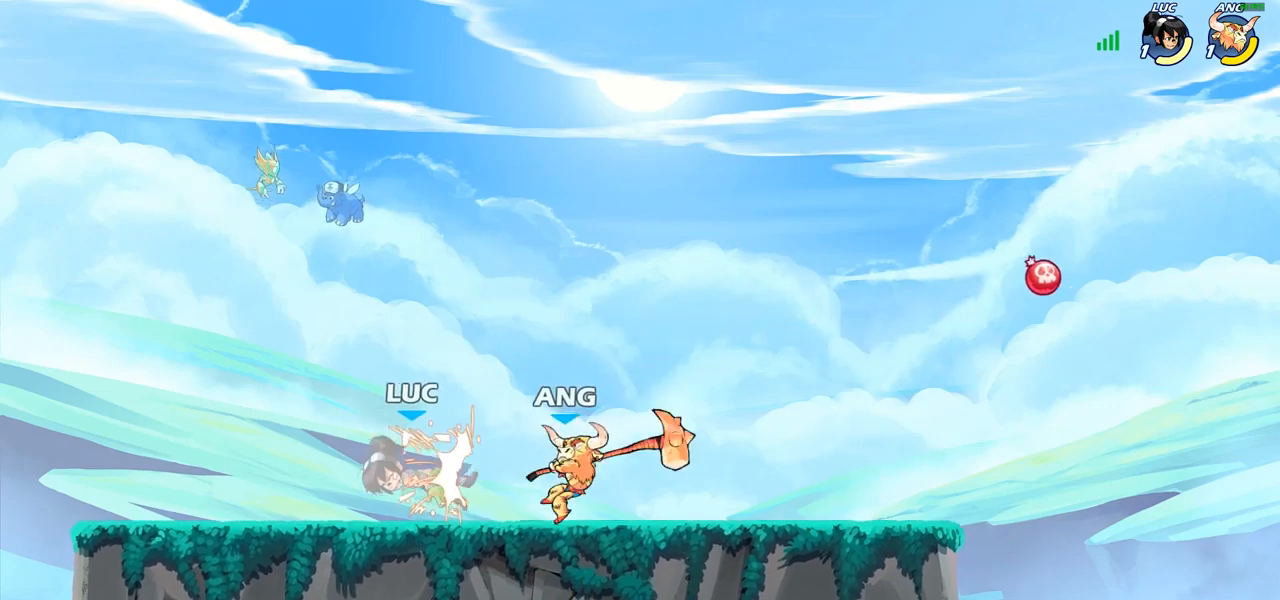
{"buttons": ["R2"], "left_stick": "center", "right_stick": "center", "events": [[50, "SQUARE", "down"], [150, "SQUARE", "up"], [417, "R2", "down"]]}
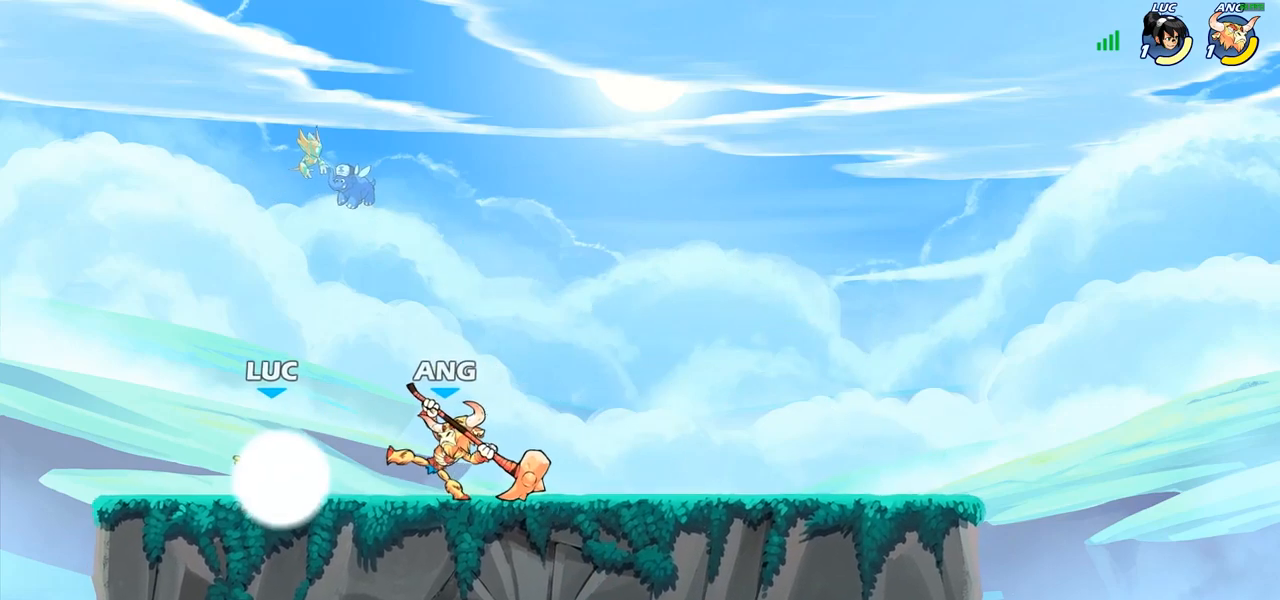
{"buttons": [], "left_stick": "center", "right_stick": "center", "events": [[167, "R1", "down"], [267, "R1", "up"], [267, "R2", "up"], [267, "left_stick", "right"], [350, "SQUARE", "down"], [433, "SQUARE", "up"], [467, "left_stick", "center"]]}